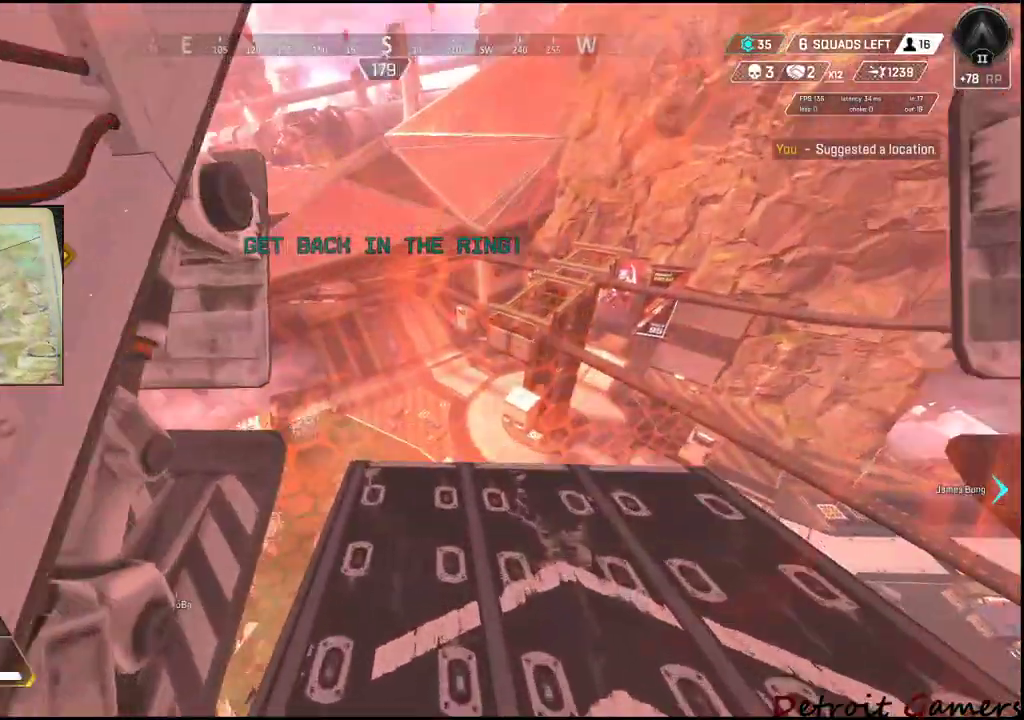
Gameplay with keyboard and mouse; each line is a JSON object with the keys held at the frame after it. "events" lists presses ("down") and releases ("up") of "1", "2", "3", "4", "5", "a", "alt", "c", "caps_lock", "ctrl", "d", "e", "f", "g", "q", "r", "s", "shift", "space", "t", "tab", "v", "w", "x" and "z" between this image and that frame as [ms after this image, input, new state], when the widget could be followed in between. No other keys are recorded. Mouse buttons are not recorded. Not read: mouse_move.
{"keys": ["w"], "events": [[183, "w", "down"]]}
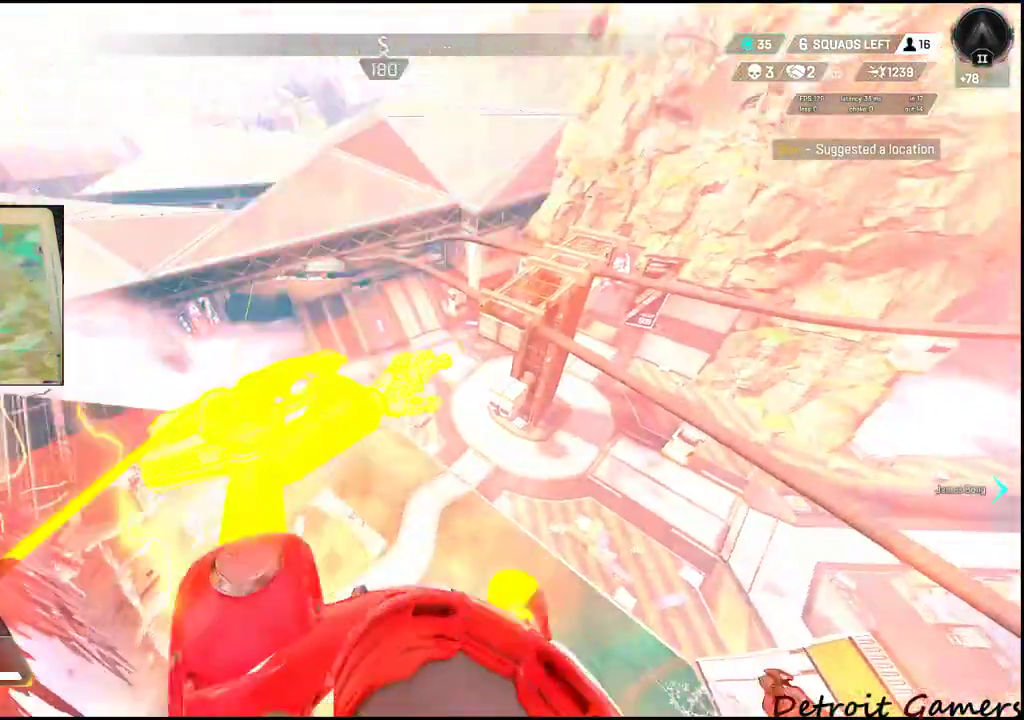
{"keys": ["a", "w"], "events": [[483, "a", "down"]]}
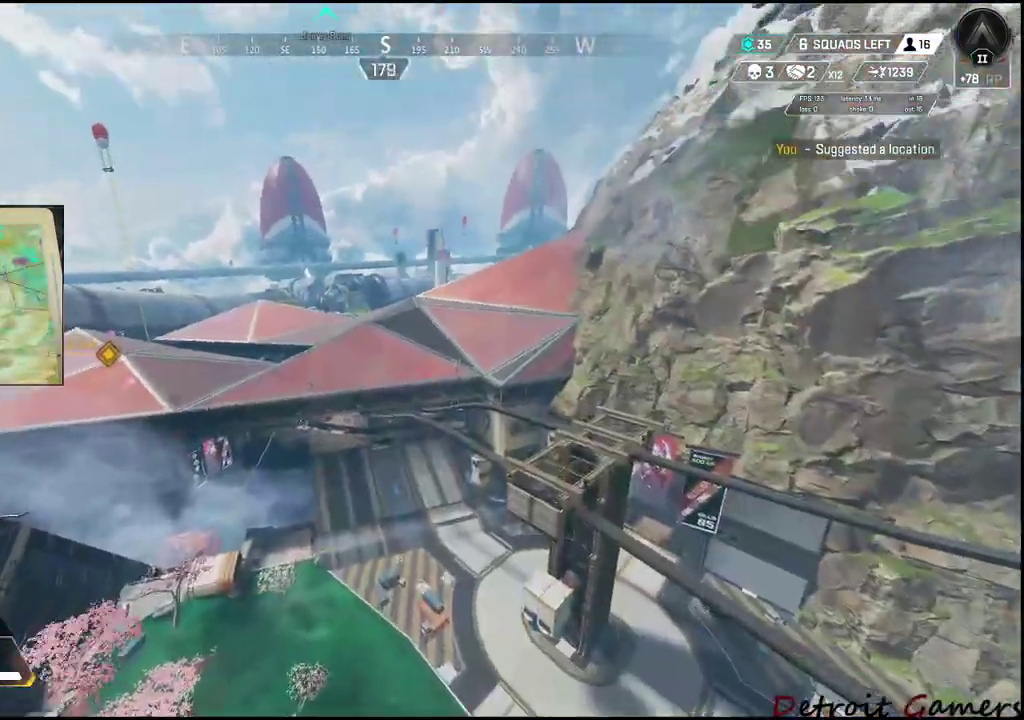
{"keys": ["a", "w"], "events": [[33, "w", "up"], [66, "a", "up"], [216, "w", "down"], [500, "a", "down"]]}
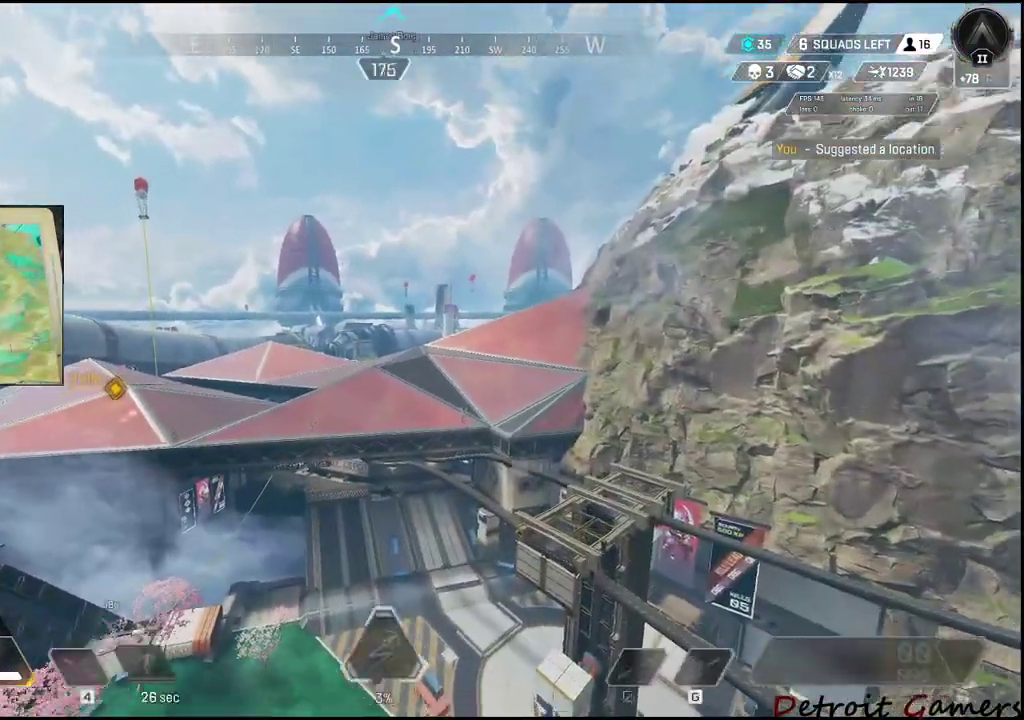
{"keys": ["w"], "events": [[283, "a", "up"]]}
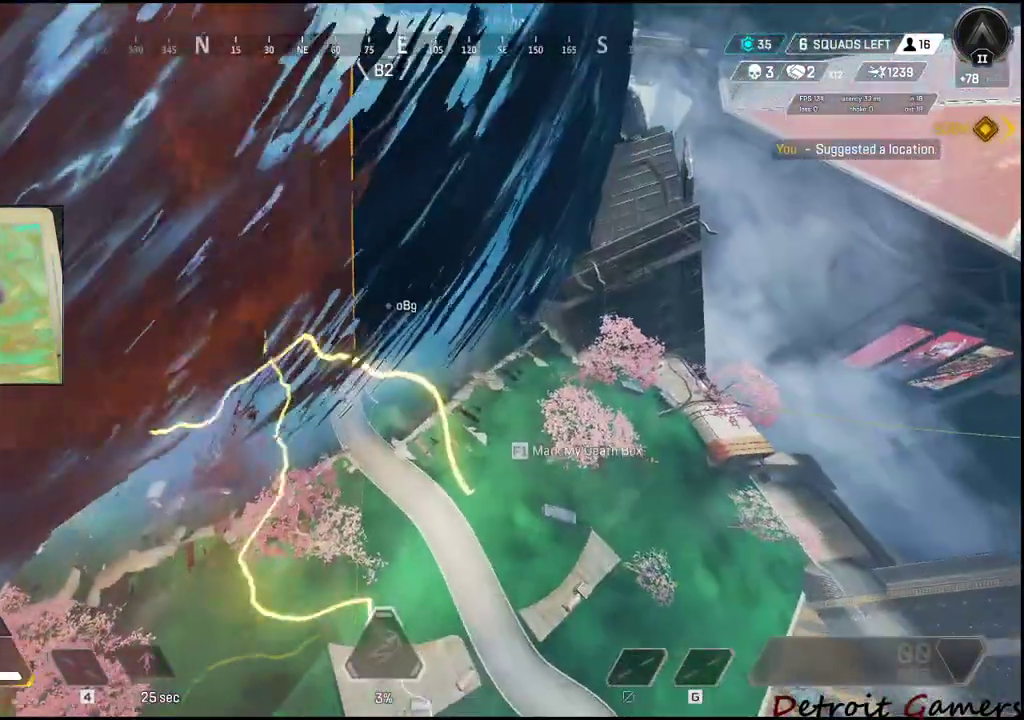
{"keys": ["w"], "events": []}
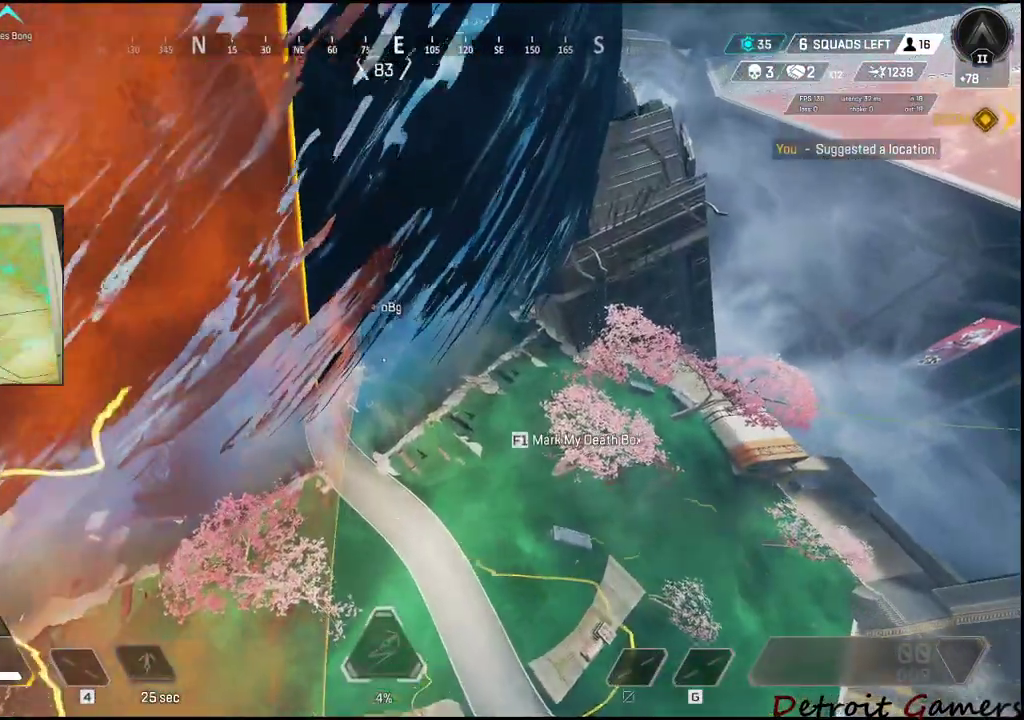
{"keys": ["w"], "events": [[250, "a", "down"], [416, "a", "up"]]}
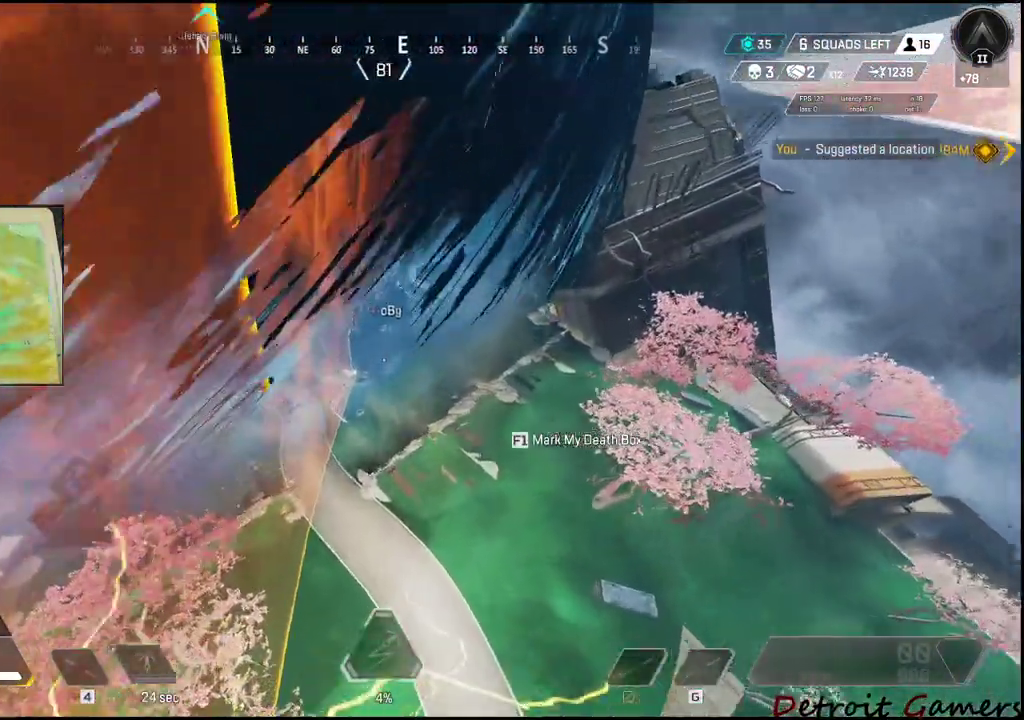
{"keys": ["a", "shift", "w"], "events": [[33, "shift", "down"], [400, "a", "down"]]}
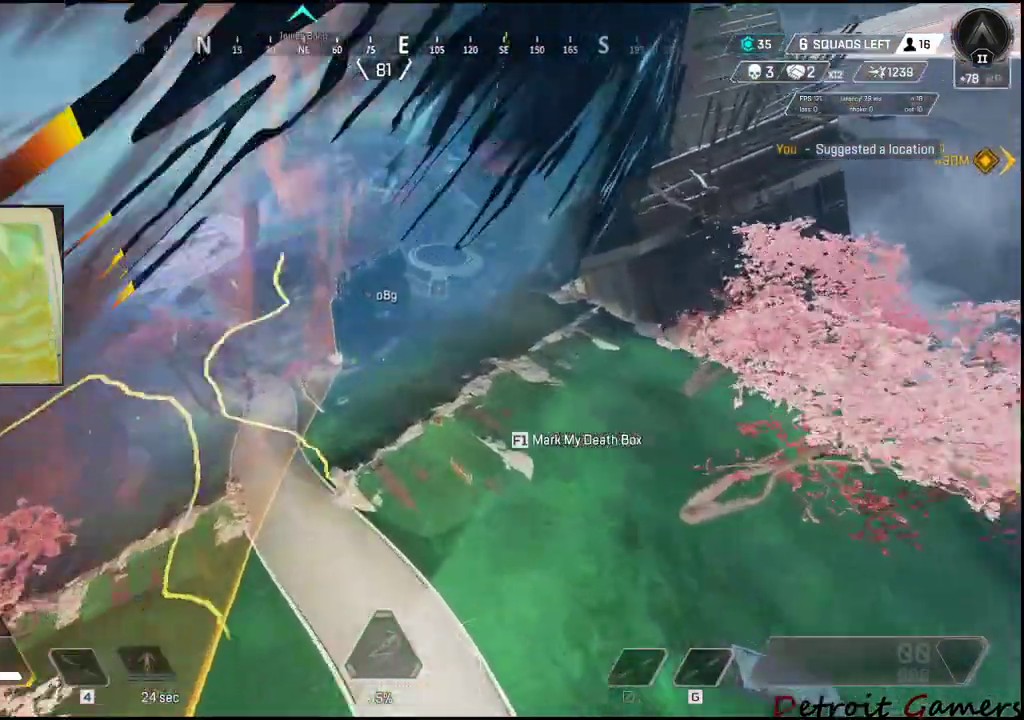
{"keys": ["shift", "w"], "events": [[16, "c", "down"], [50, "a", "up"], [166, "c", "up"]]}
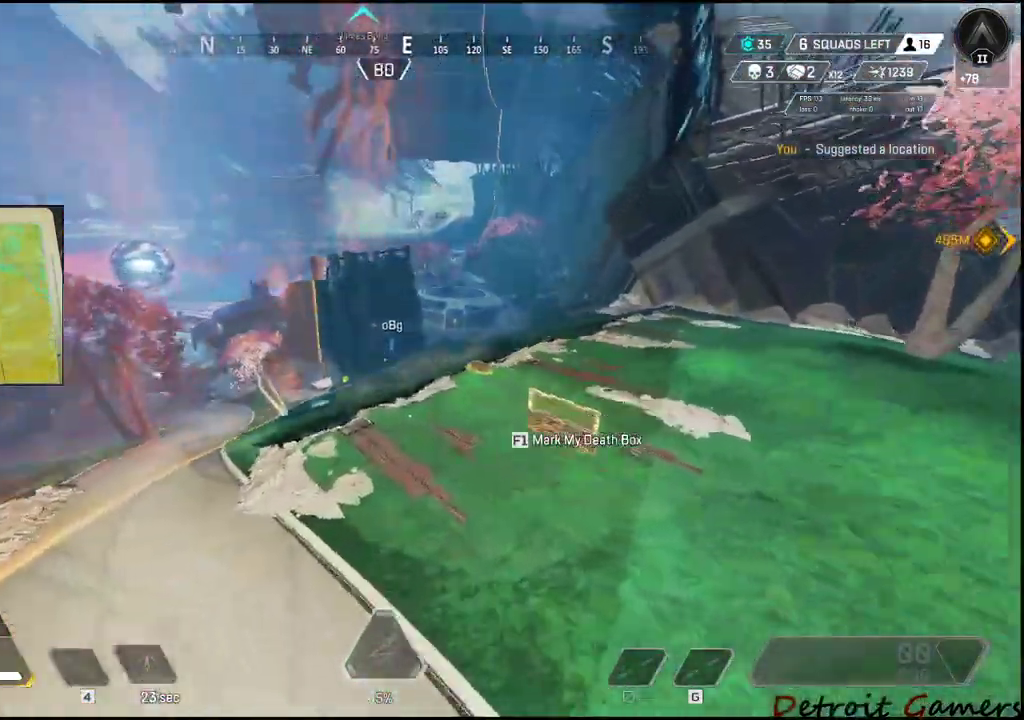
{"keys": ["shift", "w"], "events": []}
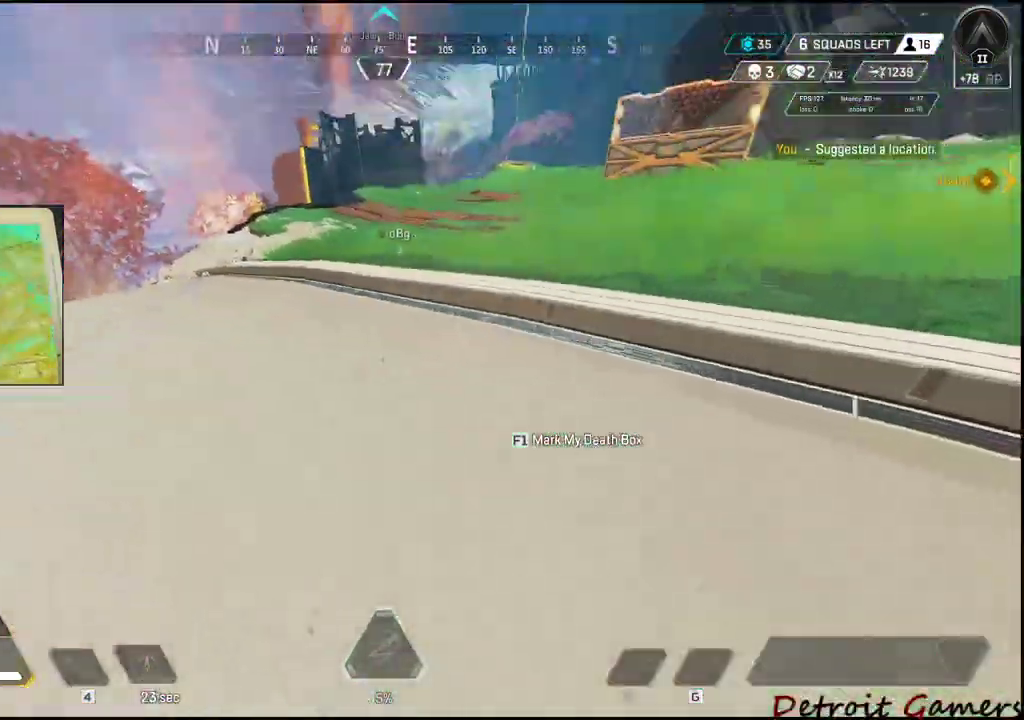
{"keys": ["w"], "events": [[100, "space", "down"], [233, "space", "up"], [366, "shift", "up"]]}
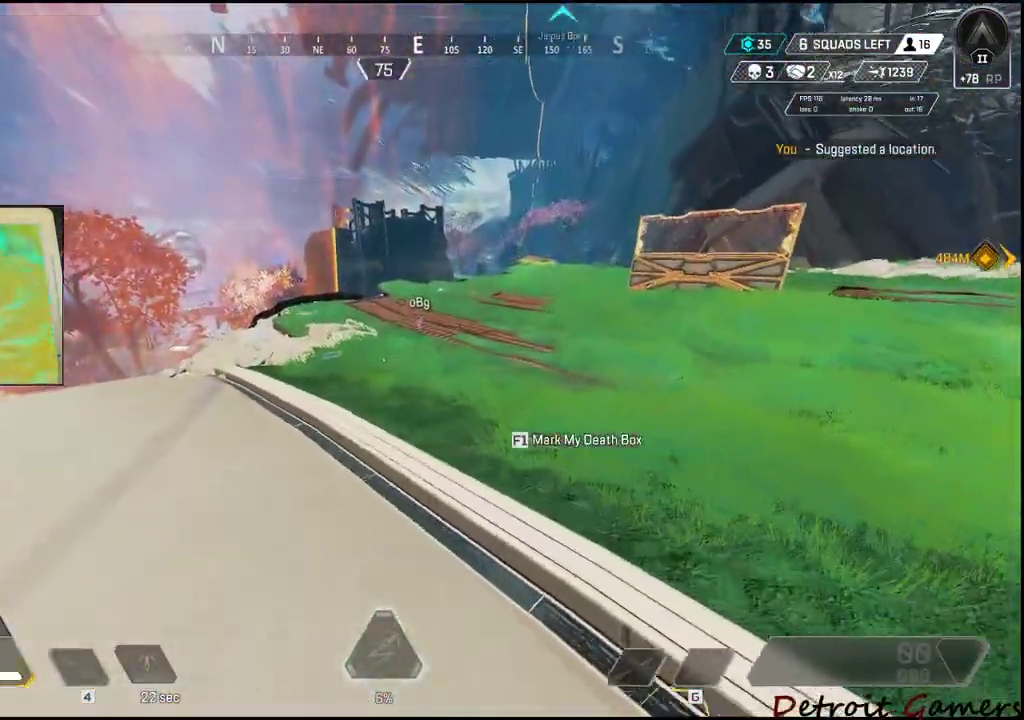
{"keys": ["w"], "events": []}
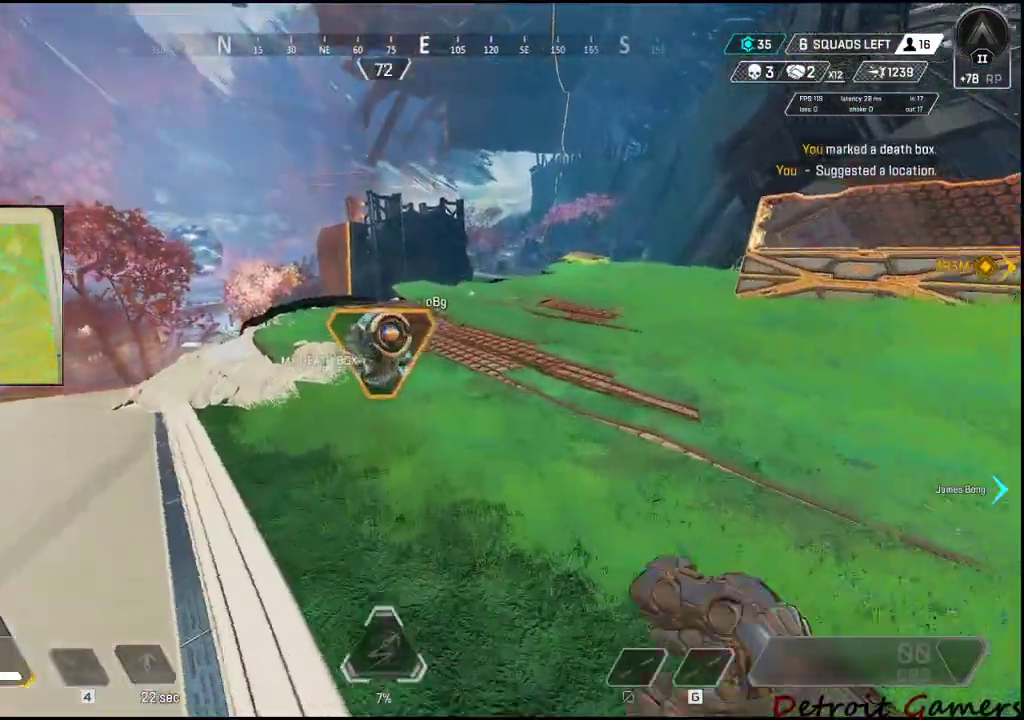
{"keys": ["shift", "w"], "events": [[83, "shift", "down"]]}
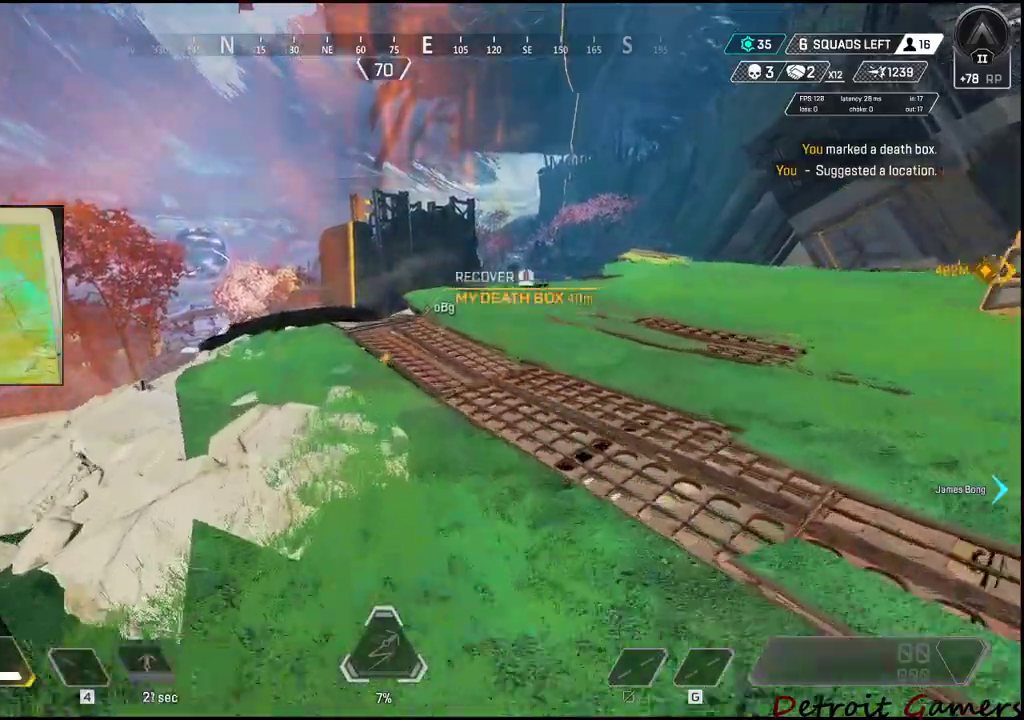
{"keys": ["shift", "w"], "events": []}
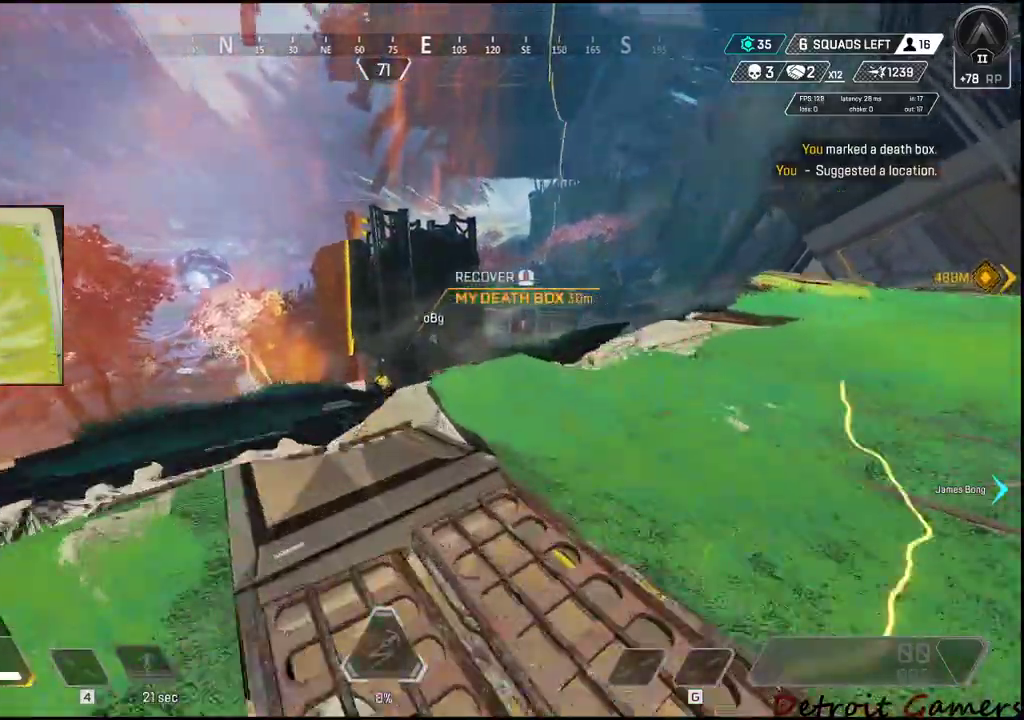
{"keys": ["shift", "space", "w"], "events": [[16, "c", "down"], [133, "c", "up"], [416, "space", "down"]]}
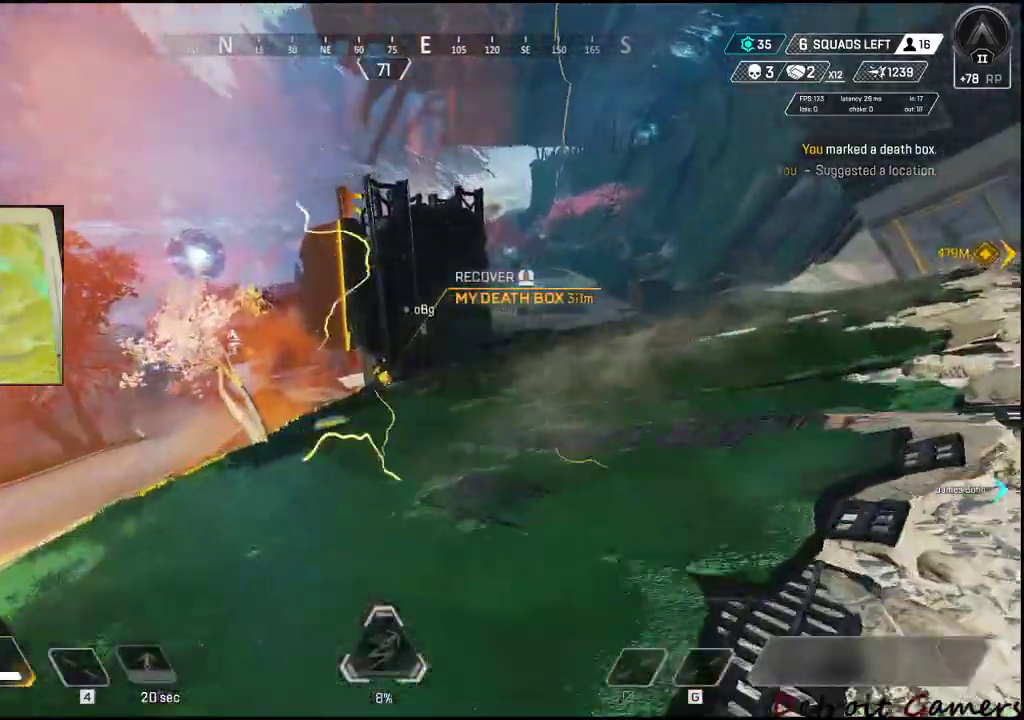
{"keys": ["shift", "w"], "events": [[83, "space", "up"]]}
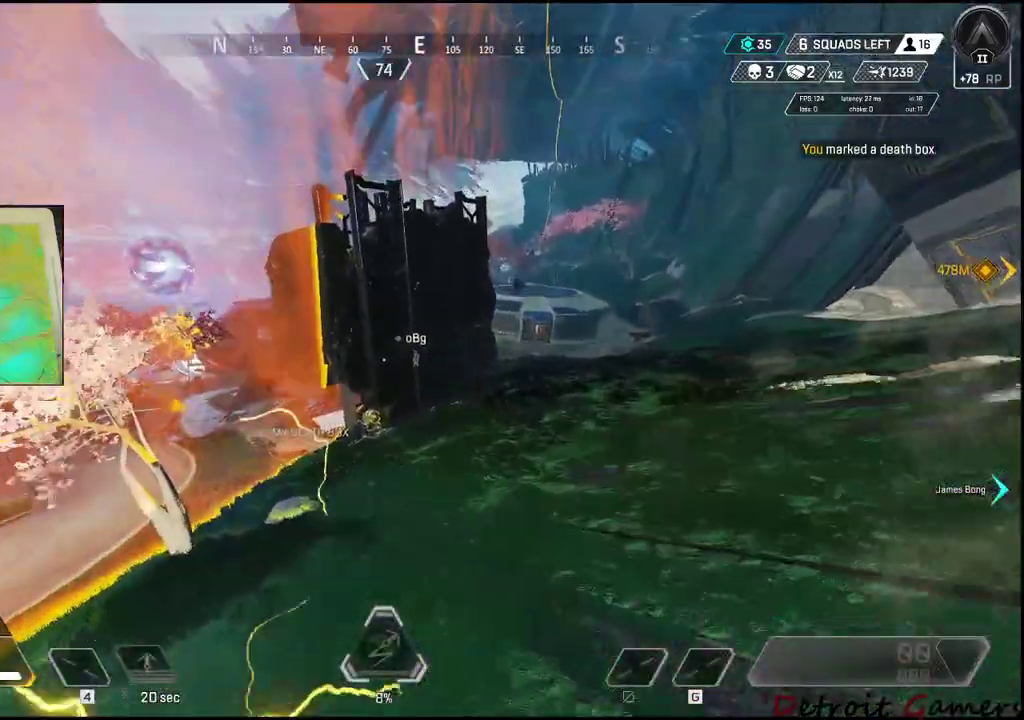
{"keys": ["shift", "w"], "events": []}
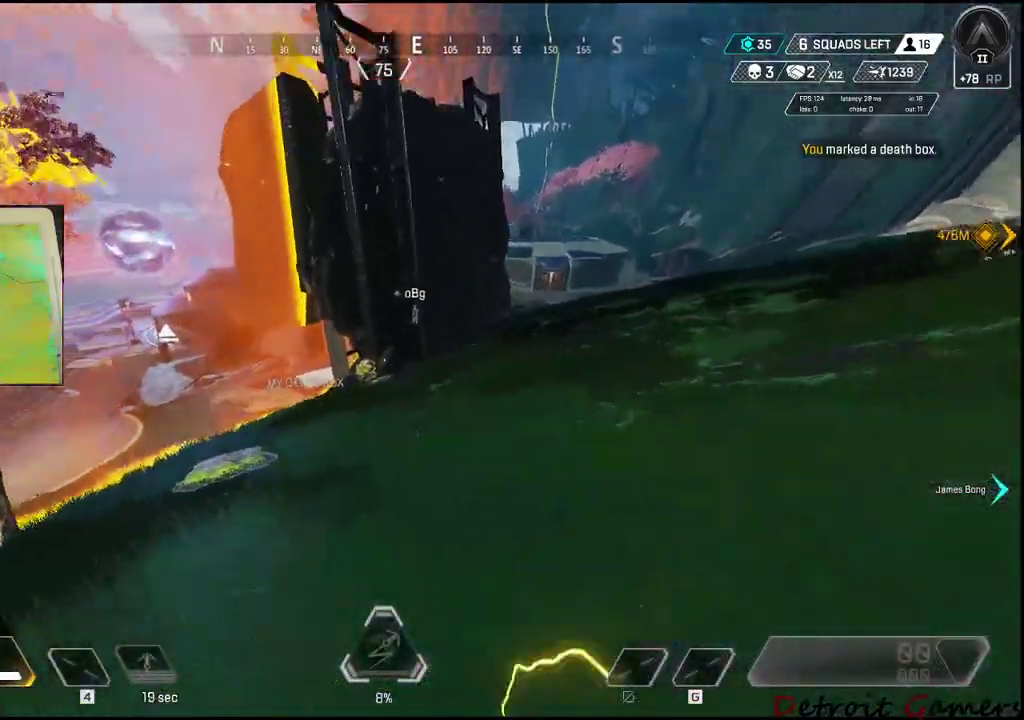
{"keys": ["shift", "w"], "events": []}
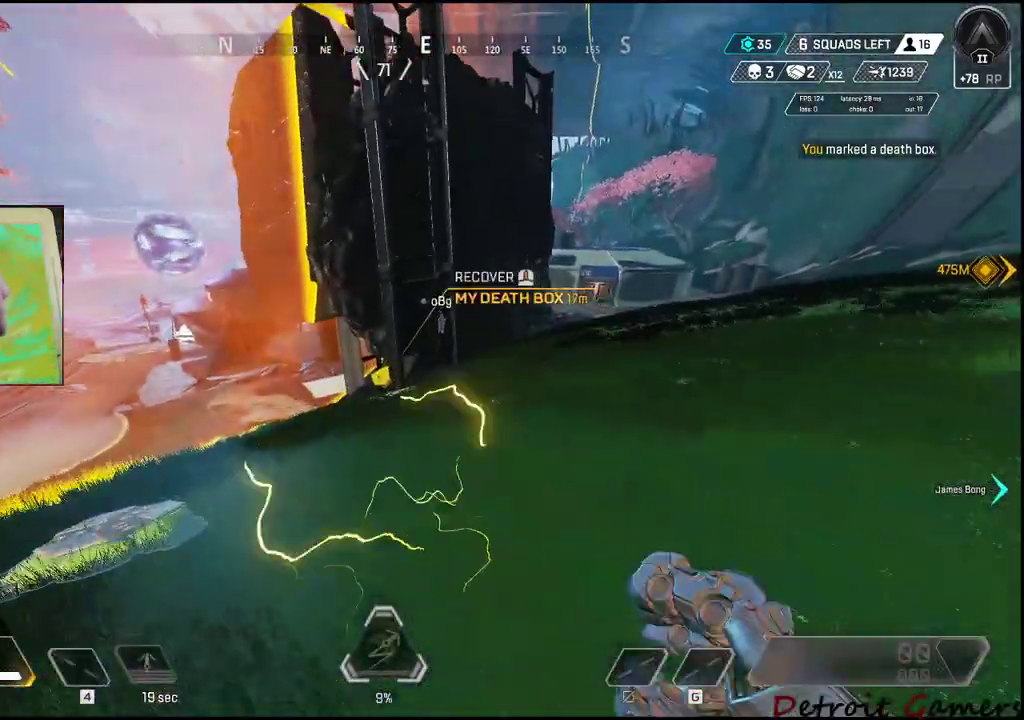
{"keys": ["a", "shift", "w"], "events": [[450, "a", "down"]]}
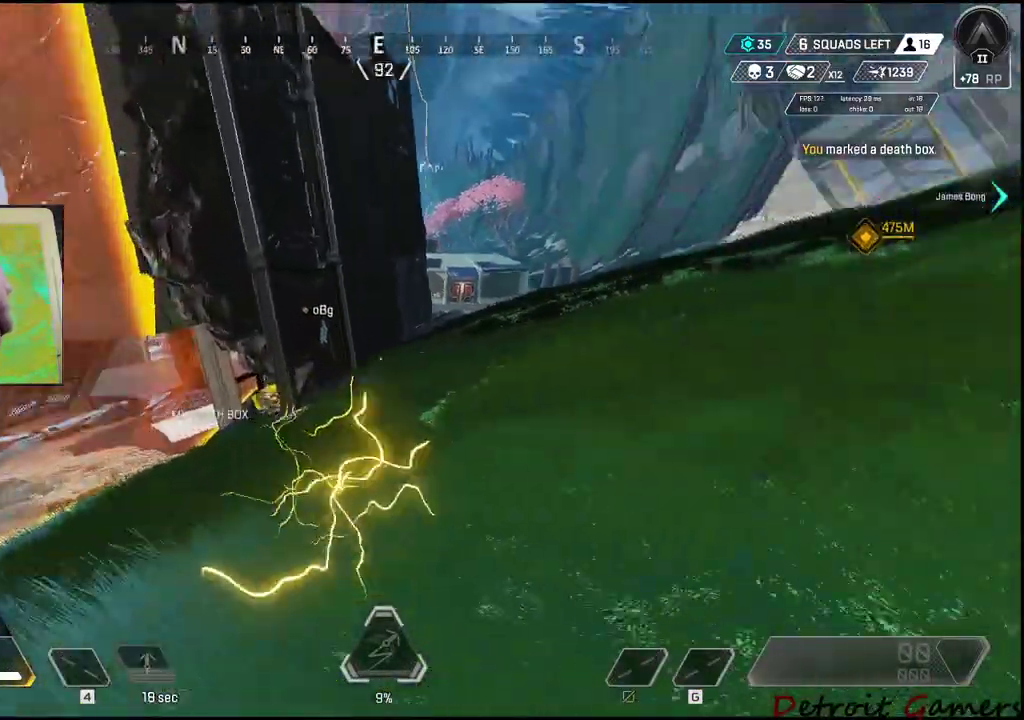
{"keys": ["a", "shift", "w"], "events": [[416, "c", "down"], [500, "c", "up"]]}
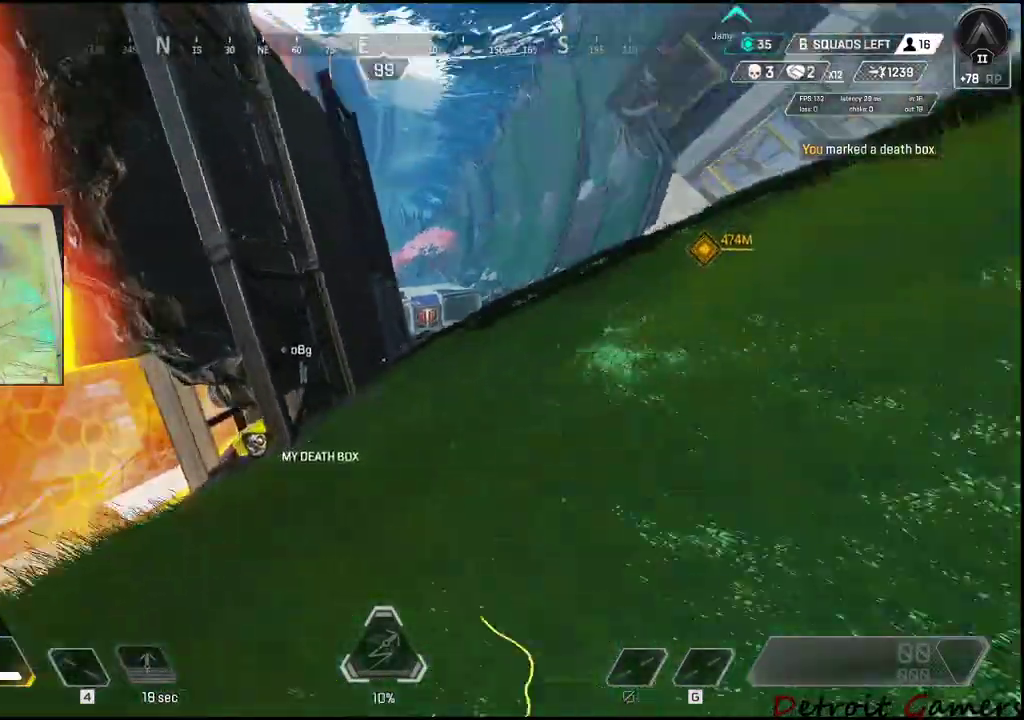
{"keys": ["w"], "events": [[200, "a", "up"], [250, "space", "down"], [333, "d", "down"], [333, "space", "up"], [483, "d", "up"], [483, "shift", "up"]]}
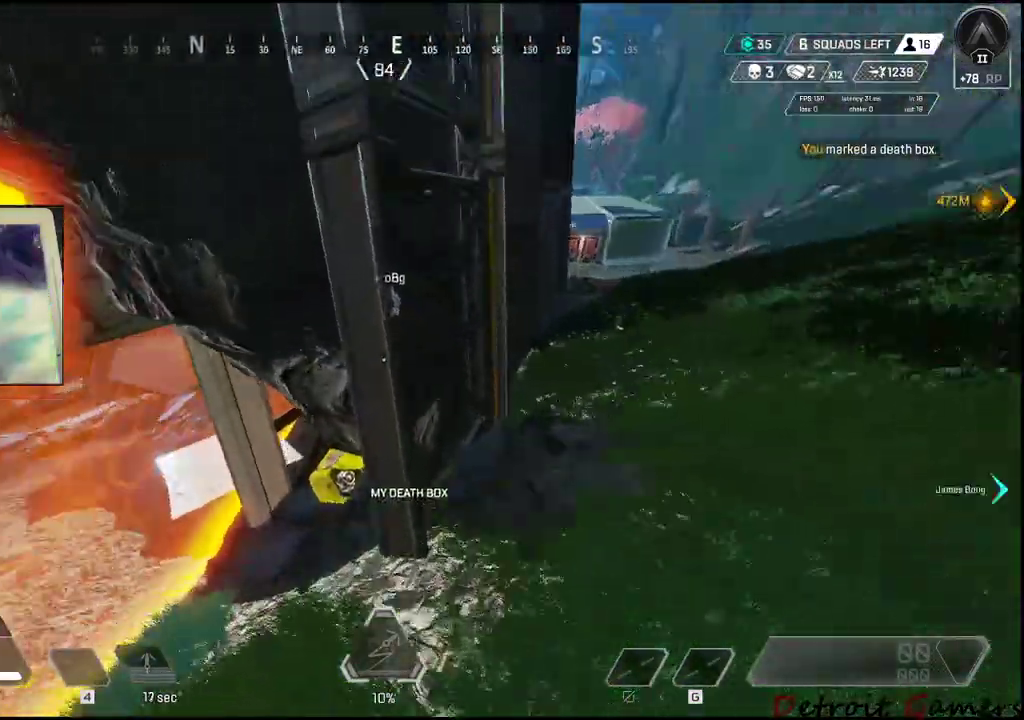
{"keys": ["a"], "events": [[100, "a", "down"], [166, "w", "up"]]}
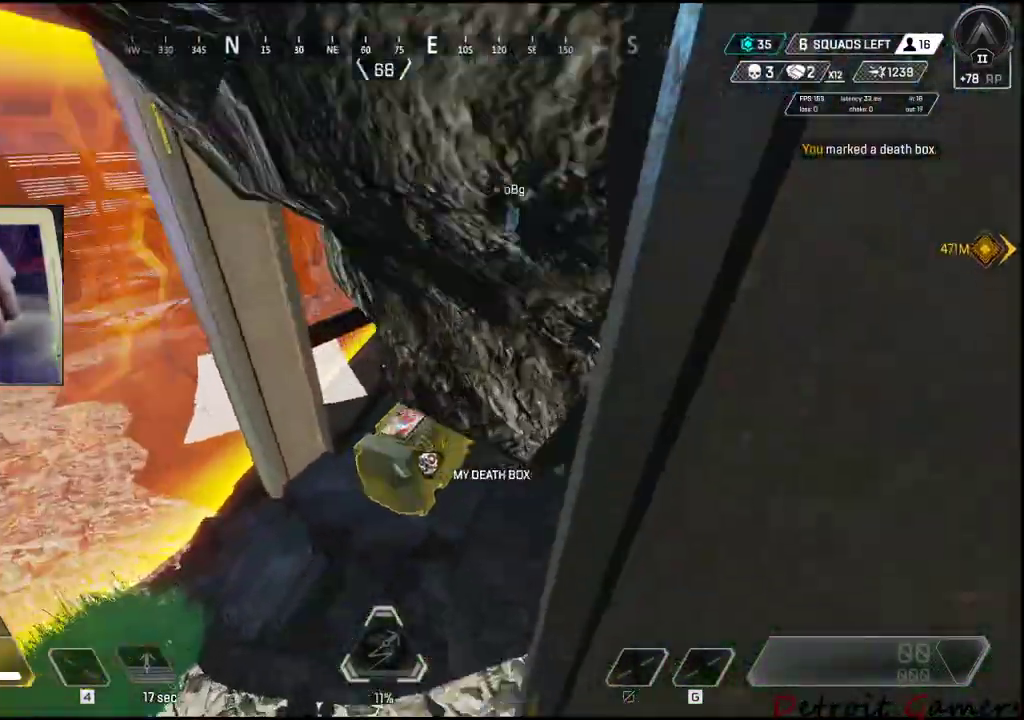
{"keys": ["a", "w"], "events": [[83, "a", "up"], [183, "a", "down"], [316, "w", "down"]]}
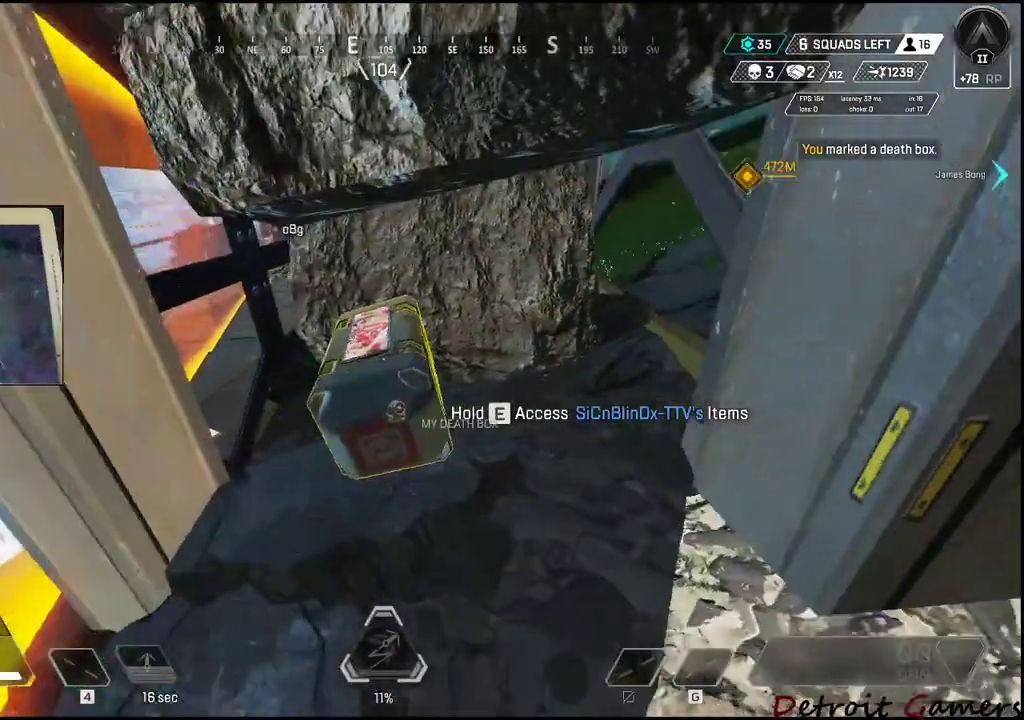
{"keys": ["e"], "events": [[100, "e", "down"], [150, "a", "up"], [150, "w", "up"]]}
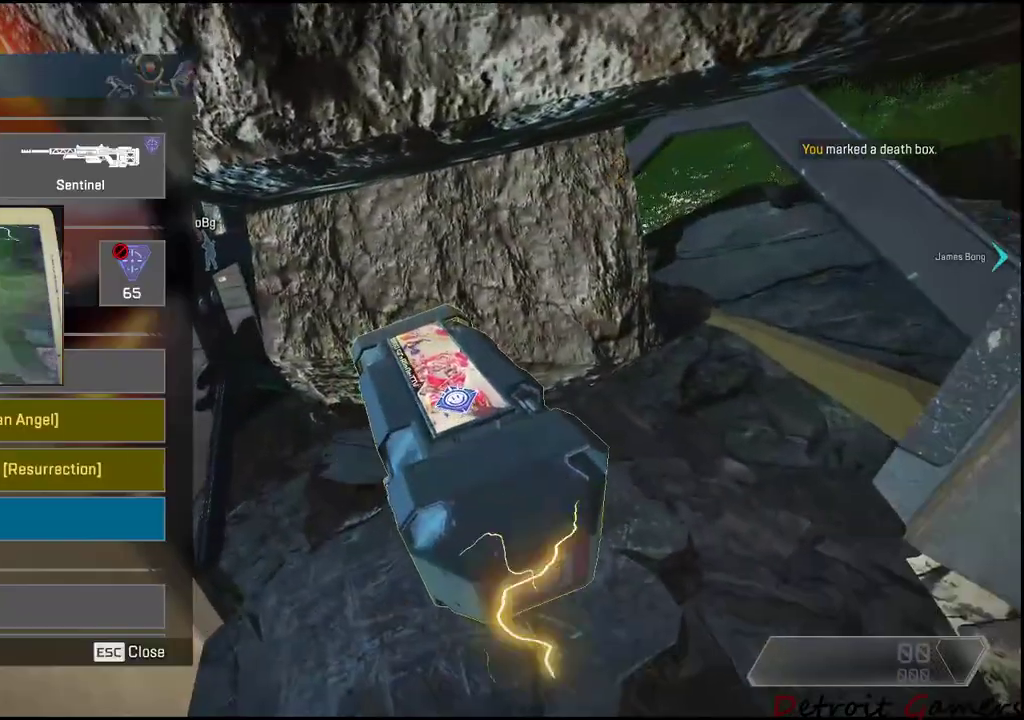
{"keys": [], "events": [[66, "a", "down"], [150, "e", "up"], [216, "a", "up"]]}